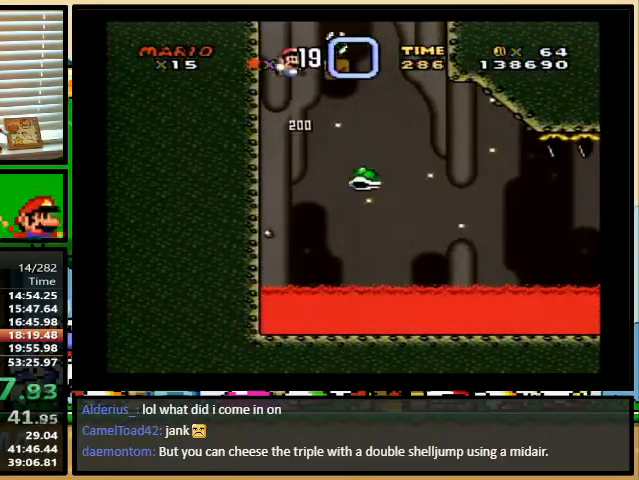
Gameplay with a controller (Nintendo layout); each line is a JSON object with the inputs held at the frame after it. "events" lists button and stick changes between this image and that frame as [ms after this image, input, new state], when the widget could be followed in between. Not read: L1 L3 R1 R3.
{"buttons": ["B", "Y", "DPAD_RIGHT"], "events": [[33, "DPAD_RIGHT", "up"], [133, "DPAD_RIGHT", "down"], [133, "DPAD_UP", "down"], [200, "DPAD_UP", "up"]]}
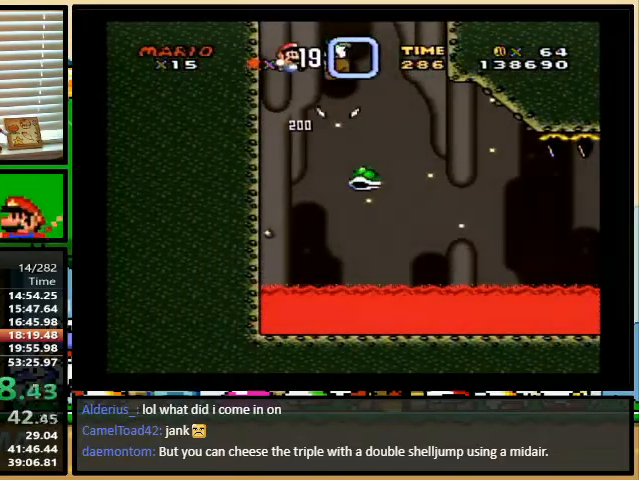
{"buttons": ["B", "Y", "DPAD_RIGHT"], "events": [[367, "DPAD_UP", "down"], [500, "DPAD_UP", "up"]]}
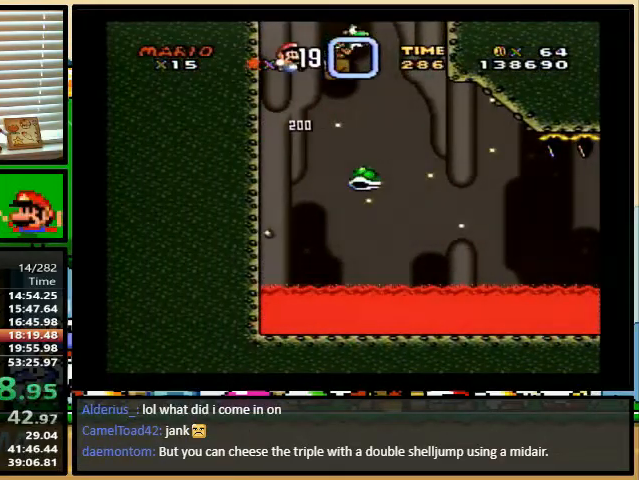
{"buttons": [], "events": [[33, "B", "up"], [33, "DPAD_RIGHT", "up"], [33, "Y", "up"]]}
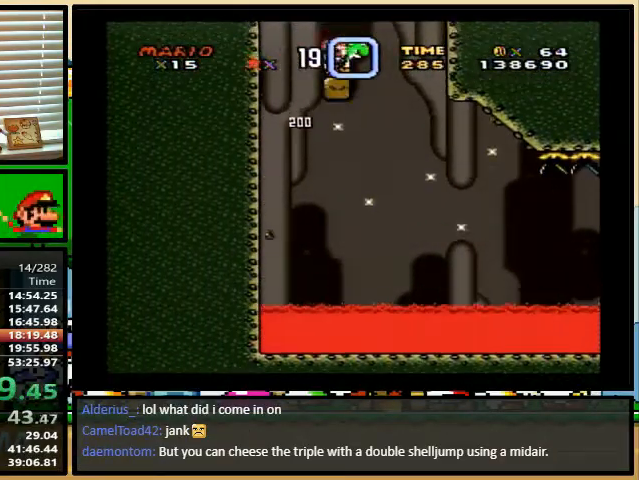
{"buttons": [], "events": []}
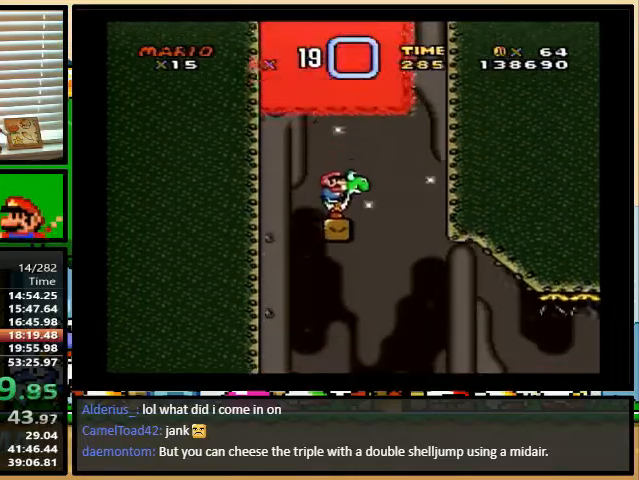
{"buttons": ["Y"], "events": [[500, "Y", "down"]]}
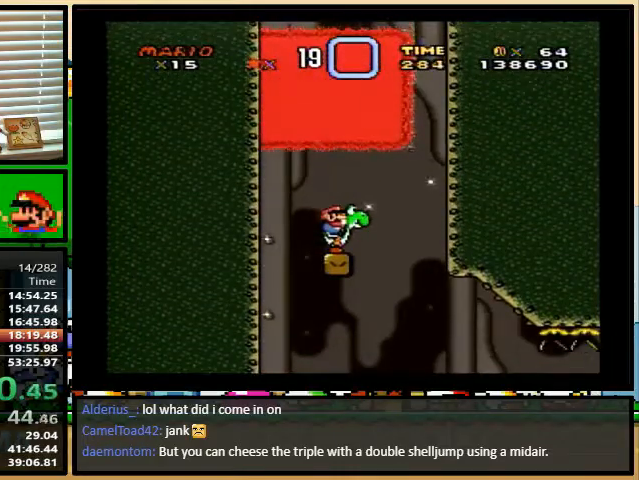
{"buttons": ["Y", "DPAD_RIGHT"], "events": [[333, "B", "down"], [333, "DPAD_RIGHT", "down"], [333, "DPAD_UP", "down"], [433, "B", "up"], [500, "DPAD_UP", "up"]]}
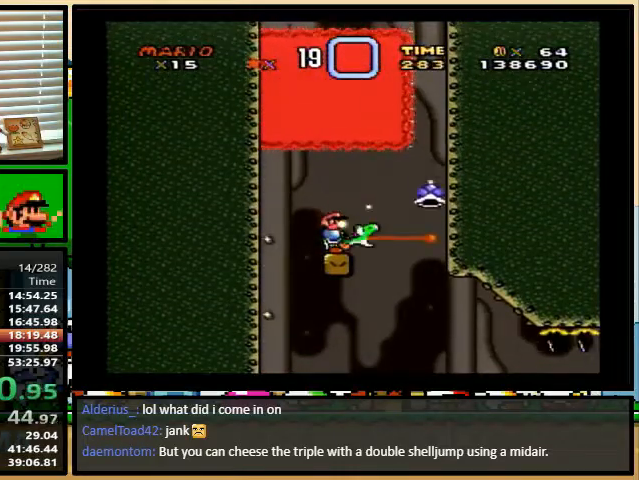
{"buttons": ["Y", "DPAD_UP", "DPAD_RIGHT"], "events": [[267, "B", "down"], [267, "DPAD_UP", "down"], [333, "B", "up"], [400, "B", "down"], [500, "B", "up"]]}
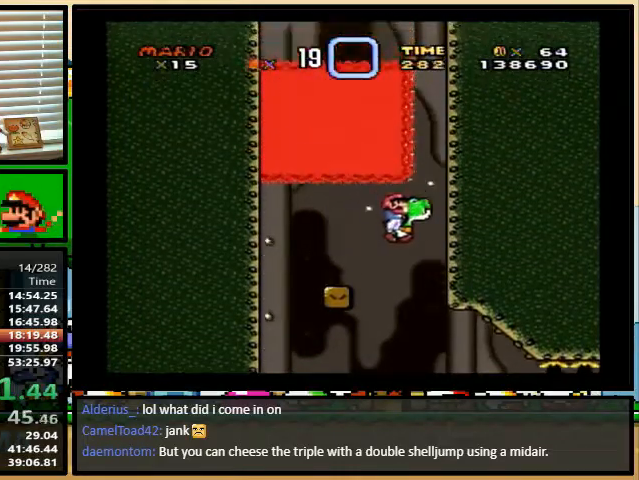
{"buttons": ["B", "Y", "DPAD_UP", "DPAD_RIGHT"], "events": [[33, "B", "down"], [67, "B", "up"], [133, "B", "down"], [200, "B", "up"], [267, "B", "down"], [333, "B", "up"], [400, "B", "down"]]}